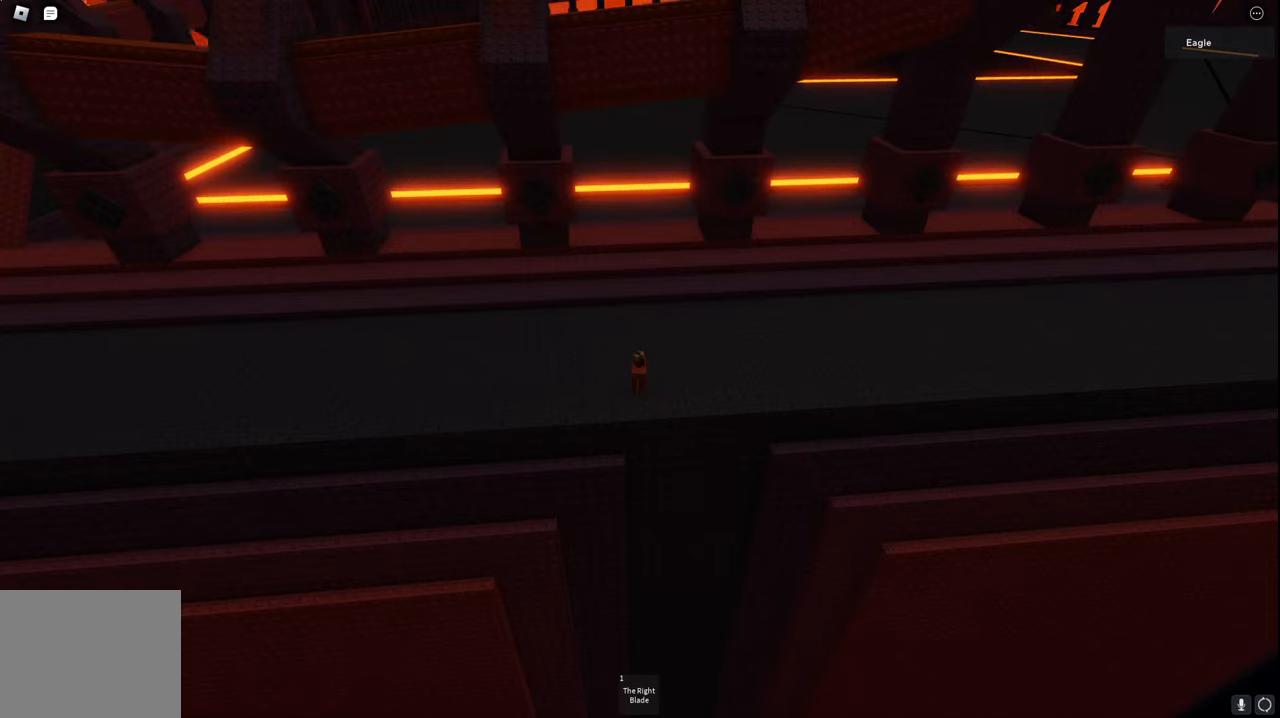
Gameplay with keyboard; each line is a JSON object with the keys held at the frame after it. "events" lists presses ("down") and releases ("up") of "a", "ctrl", "d", "e", "q", "s", "shift", "space" and "w" between this image and that frame as [ms after this image, input, new state], when the widget could be followed in between. No other keys are recorded. Mouse input is not recorded.
{"keys": [], "events": []}
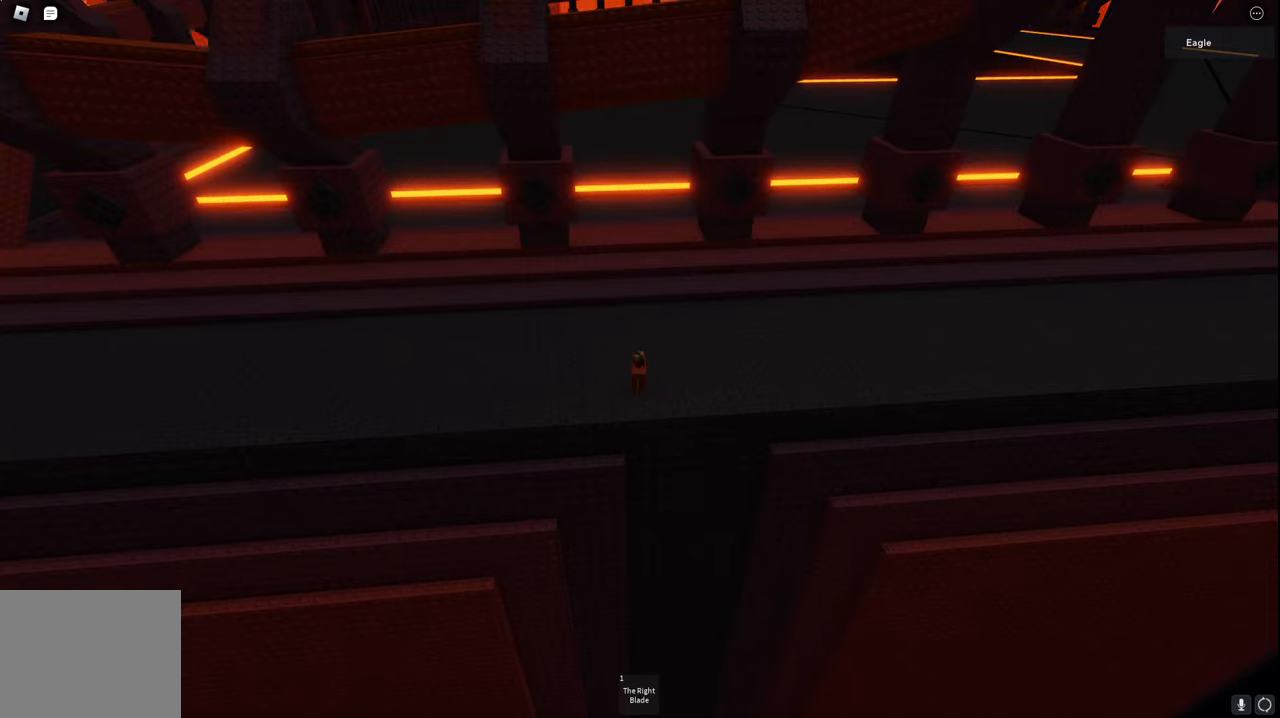
{"keys": [], "events": []}
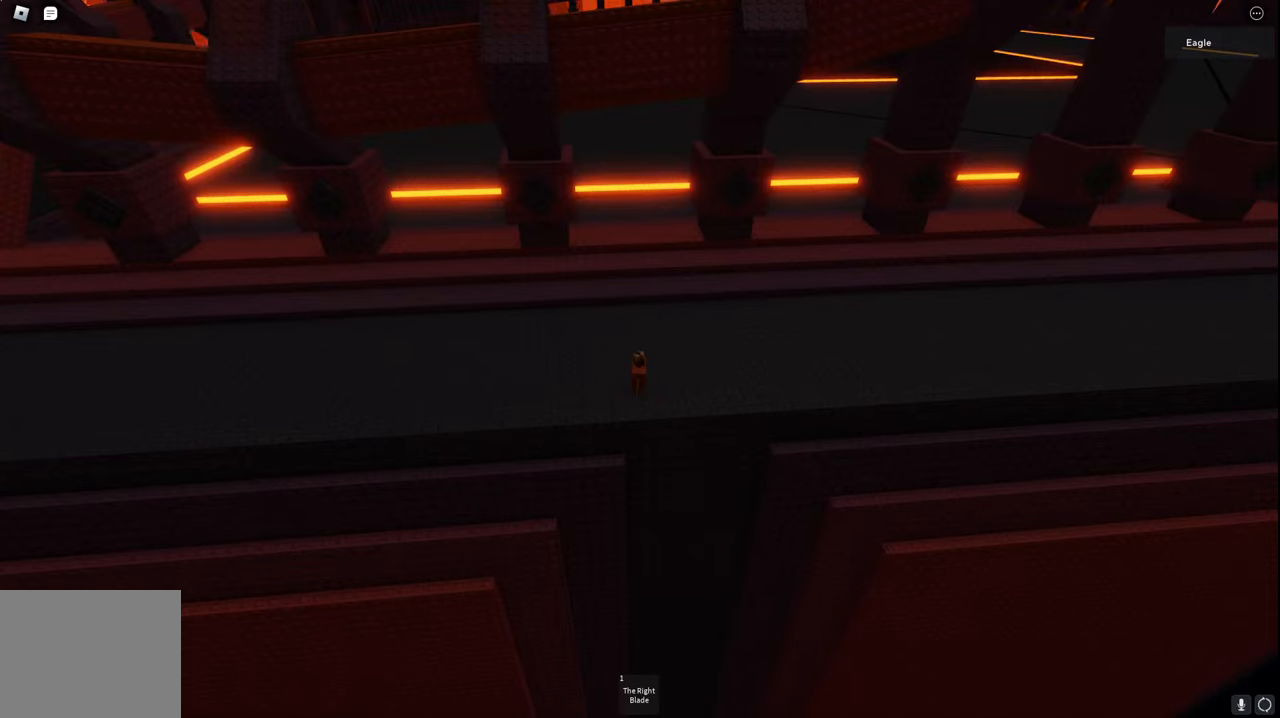
{"keys": [], "events": [[50, "e", "down"], [134, "e", "up"], [217, "w", "down"], [317, "w", "up"], [334, "space", "down"], [400, "space", "up"]]}
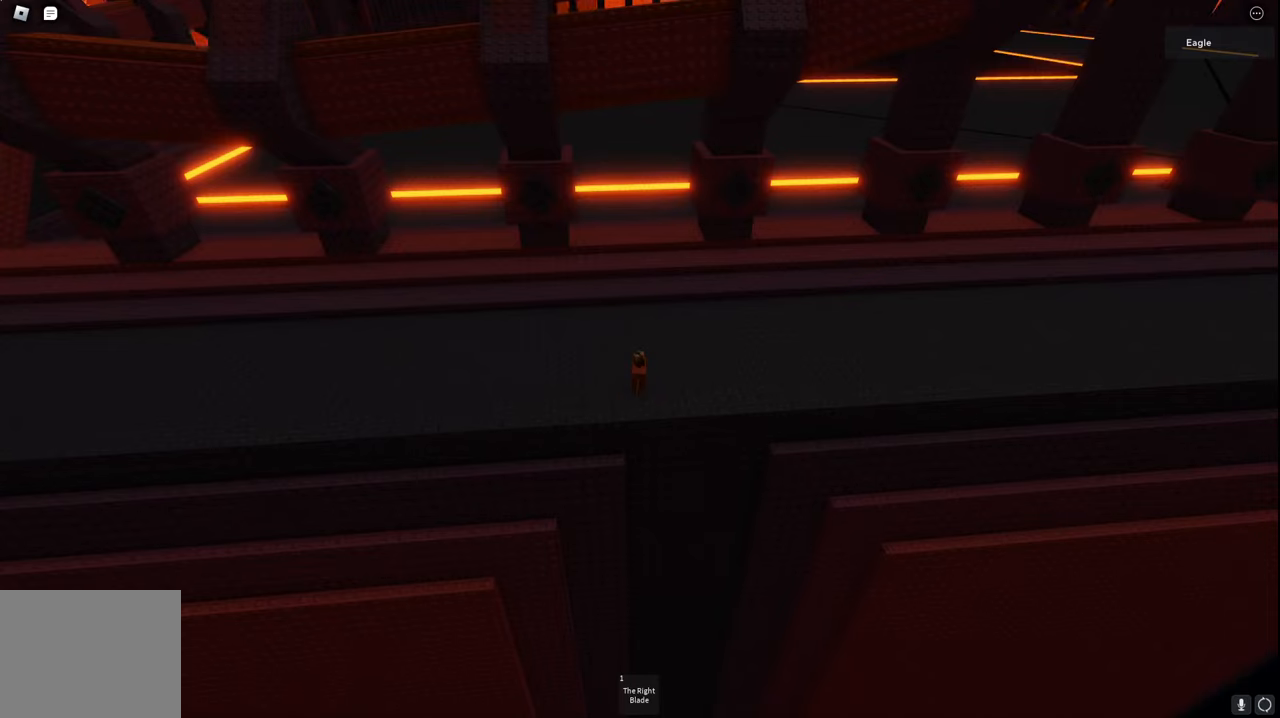
{"keys": [], "events": [[67, "s", "down"], [134, "s", "up"], [200, "s", "down"], [250, "space", "down"], [267, "s", "up"], [317, "space", "up"], [367, "e", "down"], [417, "e", "up"]]}
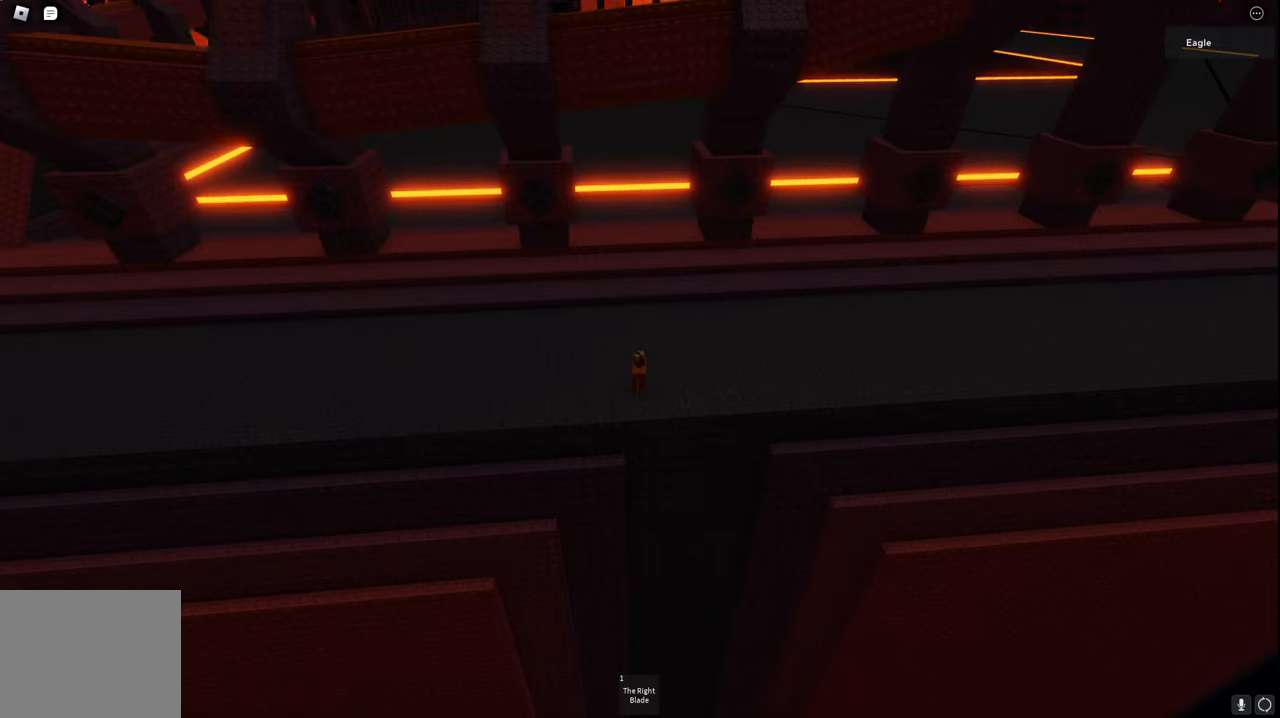
{"keys": [], "events": [[50, "a", "down"], [84, "a", "up"], [334, "space", "down"], [367, "space", "up"]]}
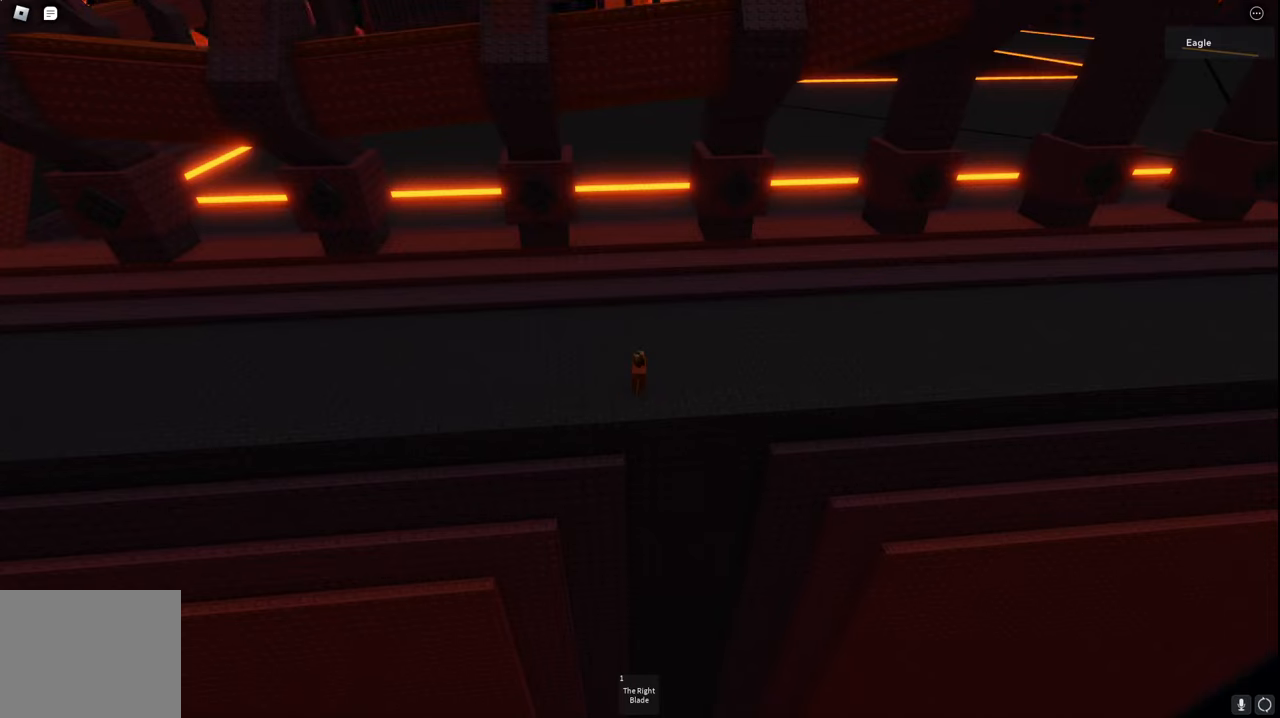
{"keys": [], "events": [[184, "e", "down"], [250, "e", "up"]]}
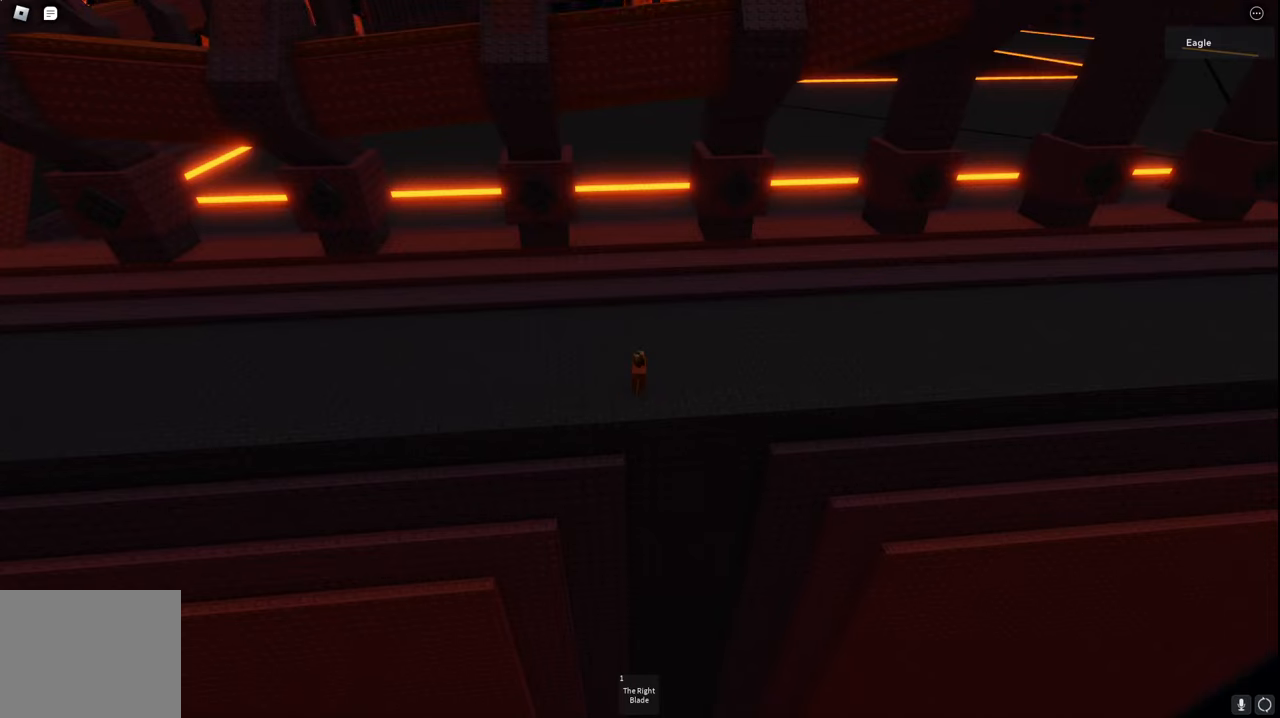
{"keys": [], "events": []}
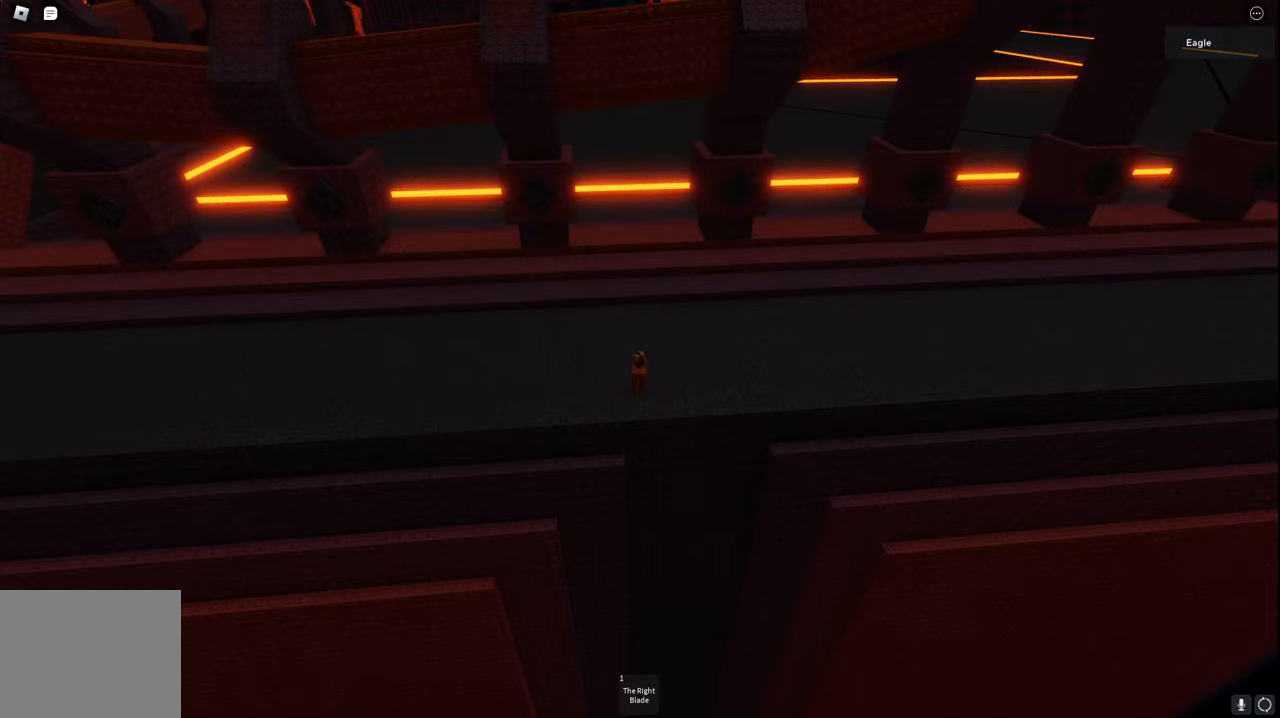
{"keys": [], "events": [[34, "a", "down"], [117, "a", "up"], [167, "space", "down"], [234, "space", "up"], [434, "e", "down"], [500, "e", "up"]]}
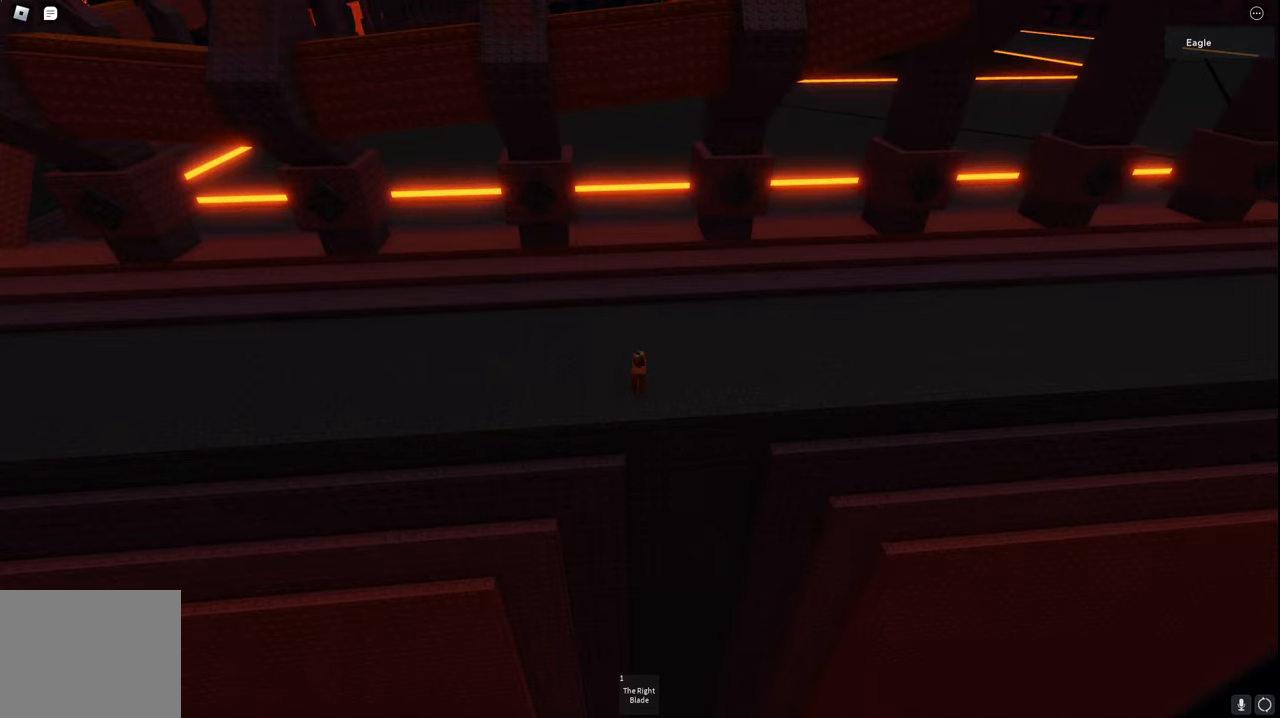
{"keys": [], "events": []}
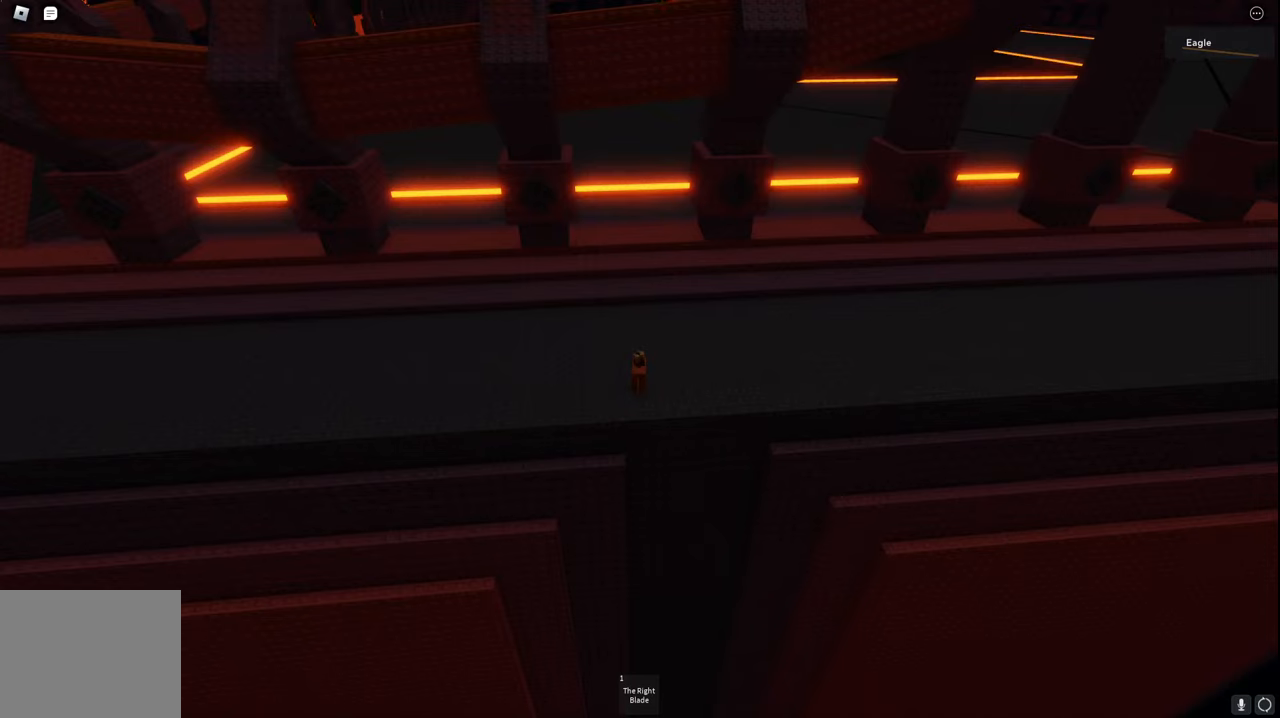
{"keys": [], "events": []}
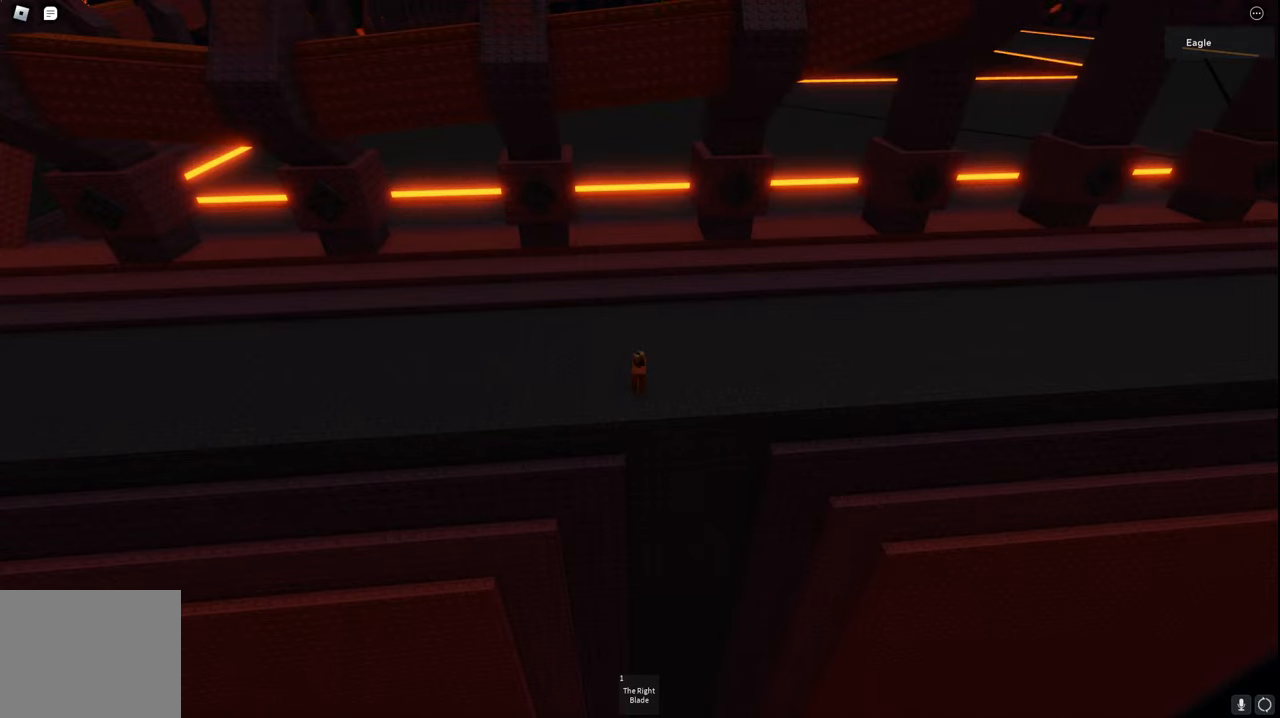
{"keys": ["space"], "events": [[450, "space", "down"]]}
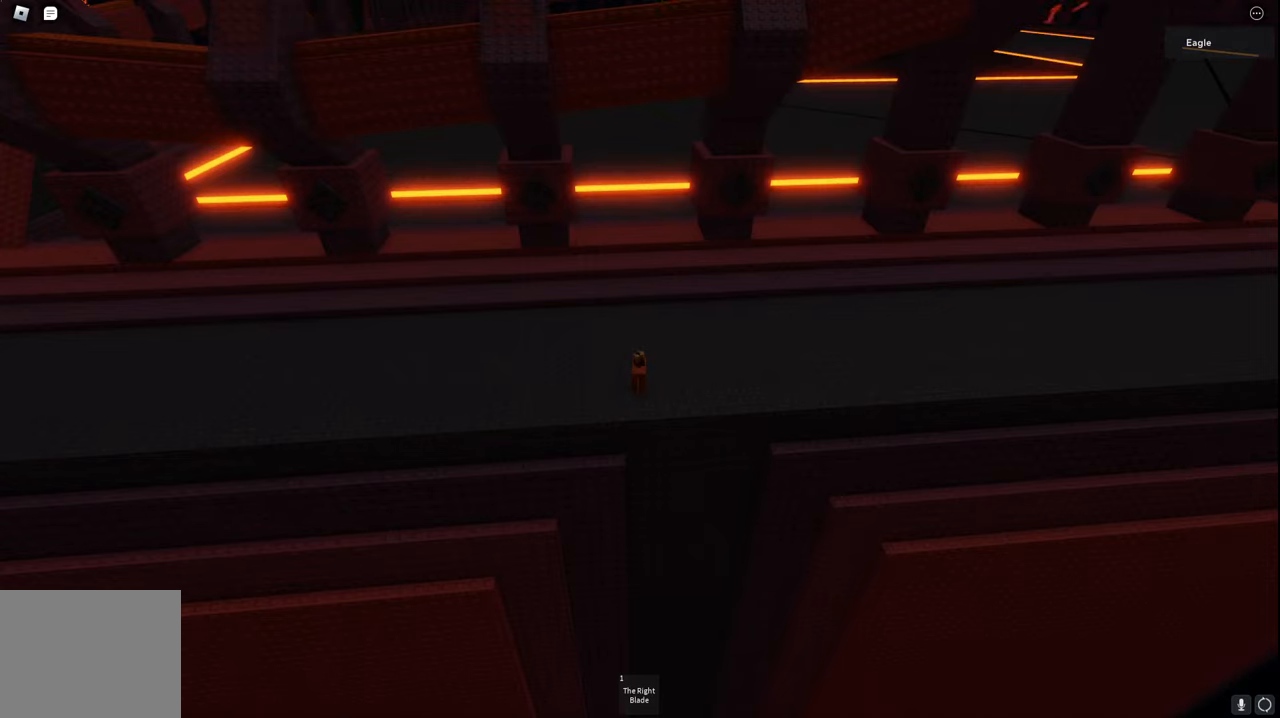
{"keys": [], "events": [[34, "space", "up"], [400, "s", "down"], [467, "s", "up"]]}
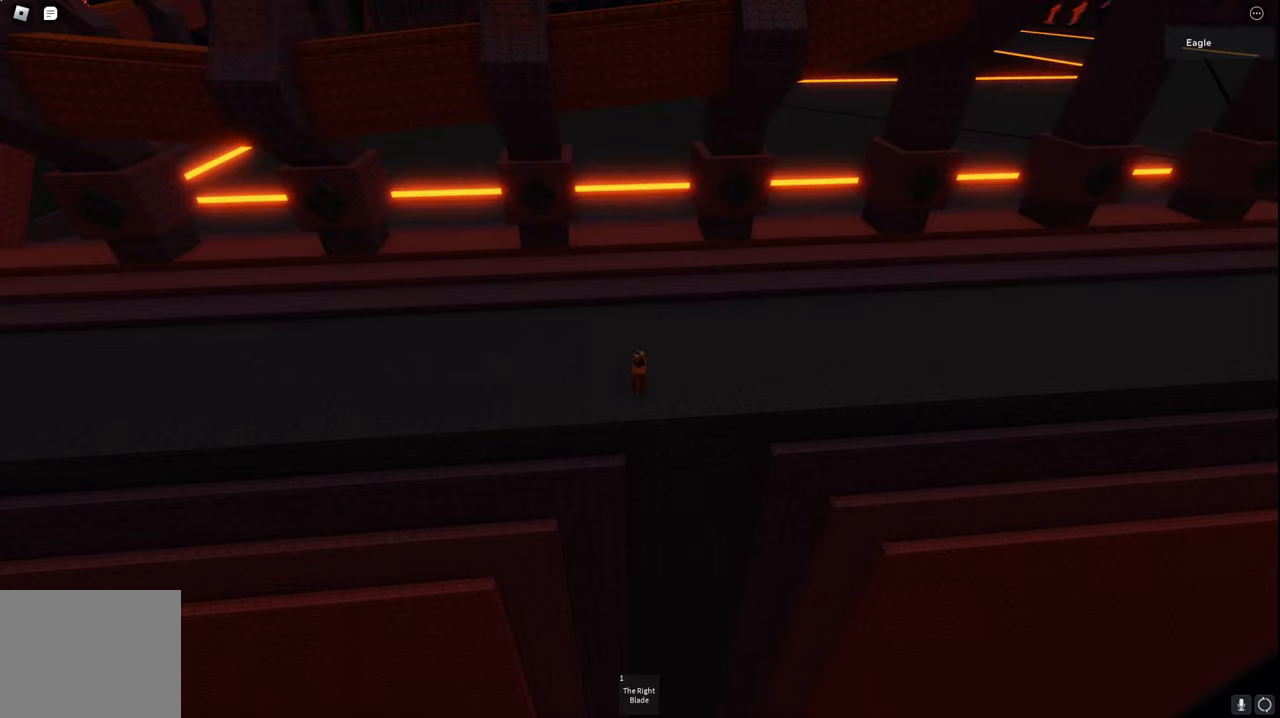
{"keys": [], "events": [[34, "s", "down"], [134, "s", "up"], [417, "space", "down"], [500, "space", "up"]]}
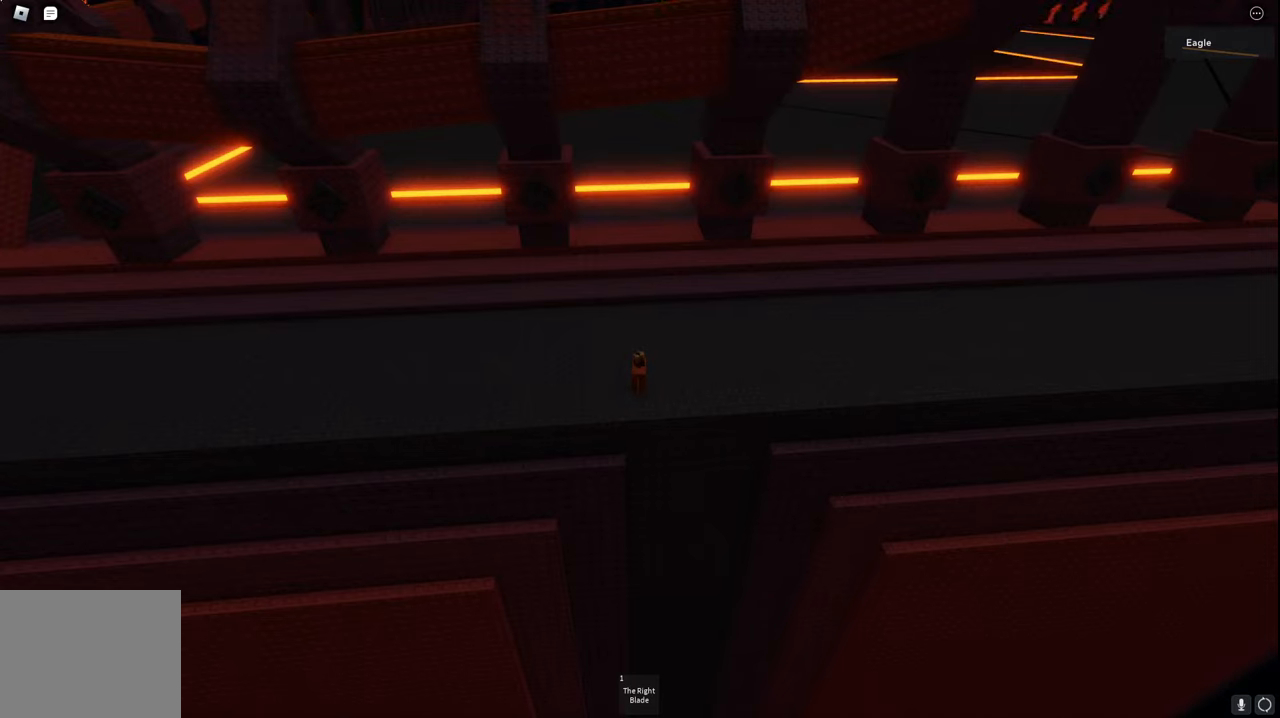
{"keys": [], "events": []}
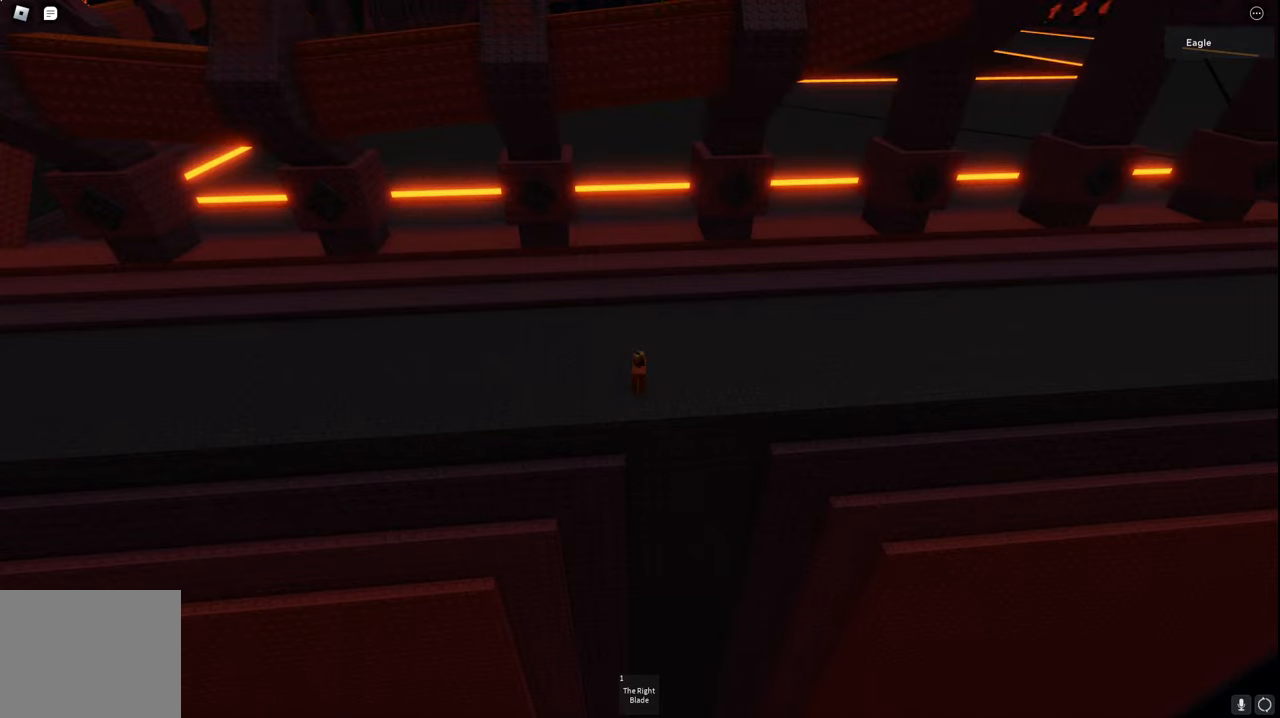
{"keys": [], "events": [[200, "space", "down"], [300, "space", "up"]]}
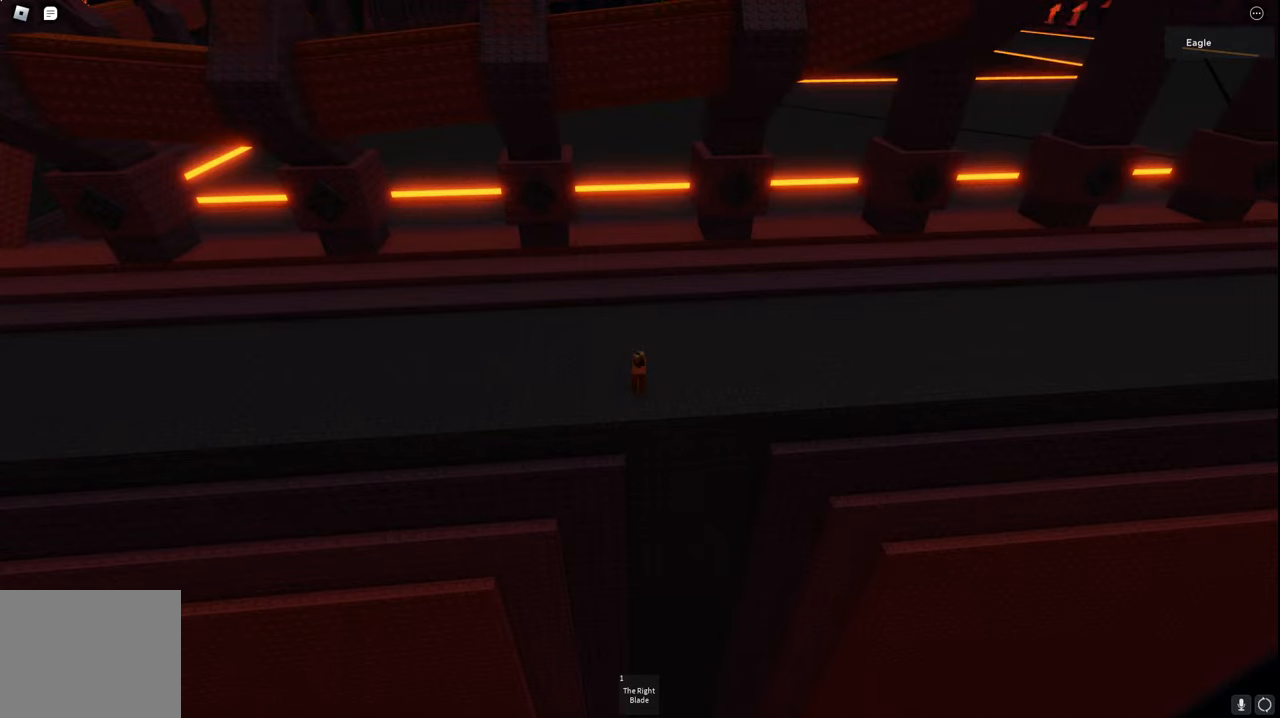
{"keys": [], "events": [[217, "space", "down"], [300, "space", "up"]]}
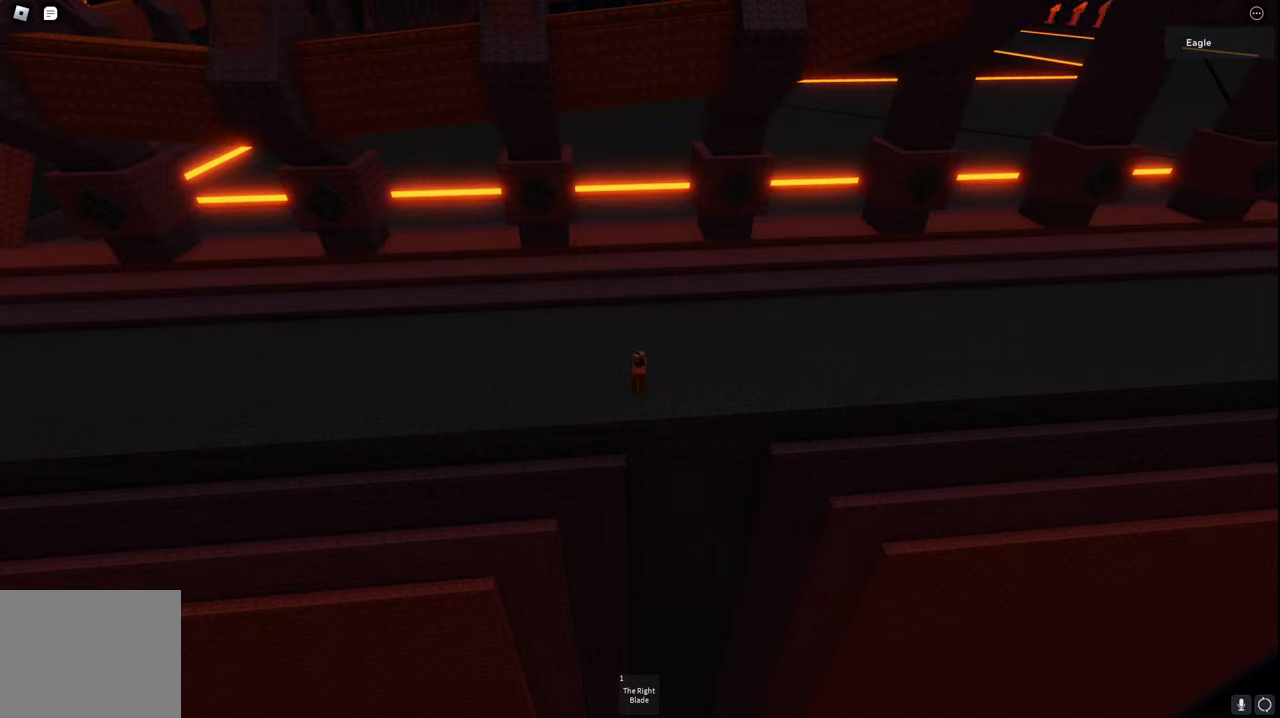
{"keys": [], "events": []}
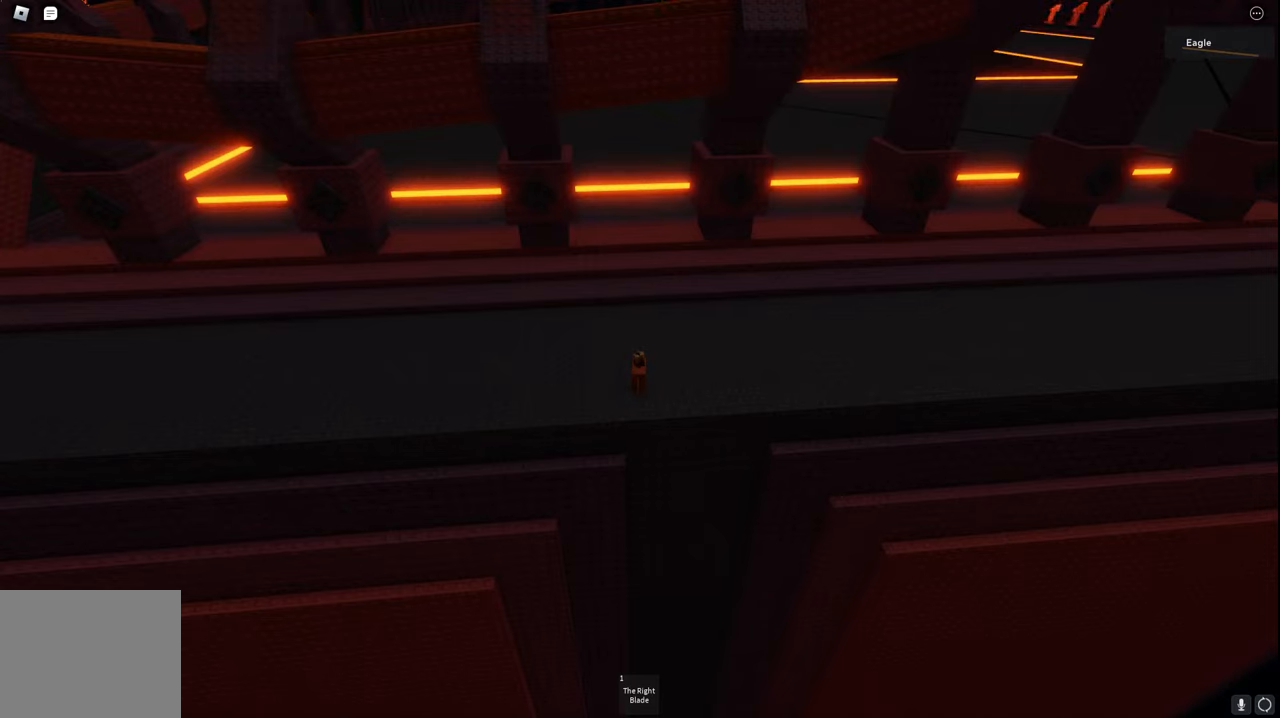
{"keys": [], "events": [[117, "e", "down"], [184, "e", "up"], [317, "e", "down"], [384, "e", "up"]]}
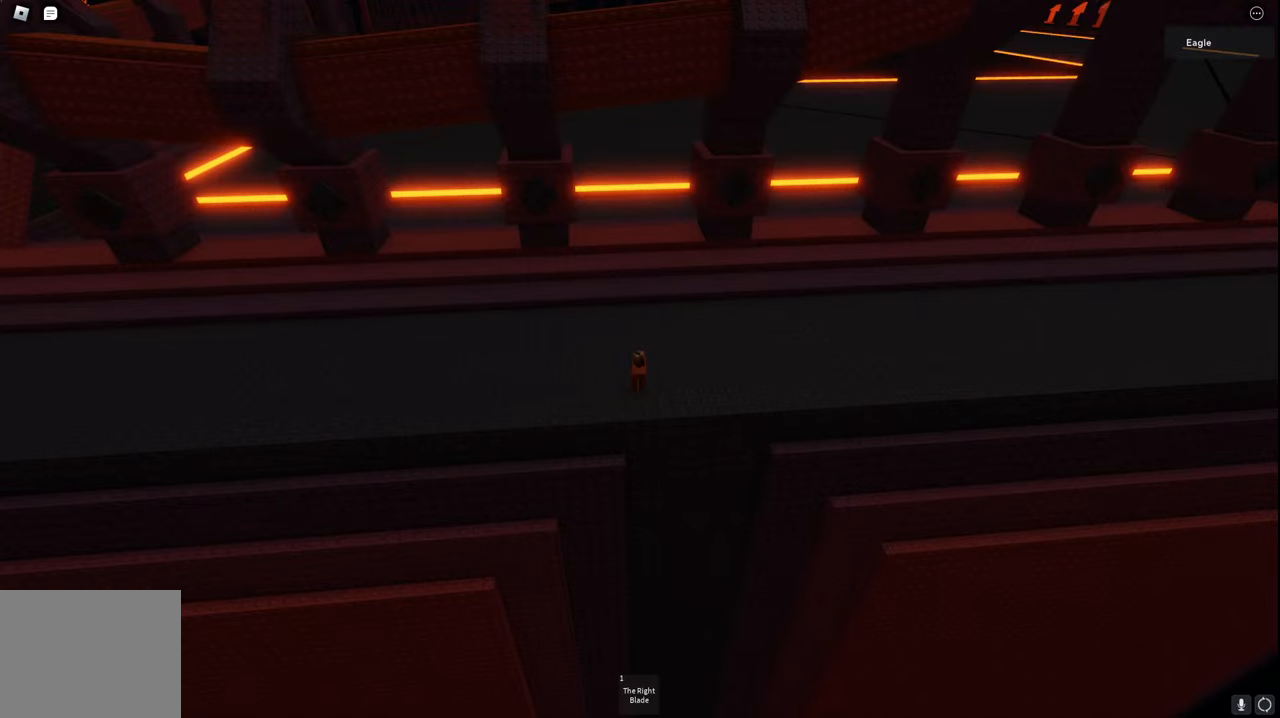
{"keys": [], "events": []}
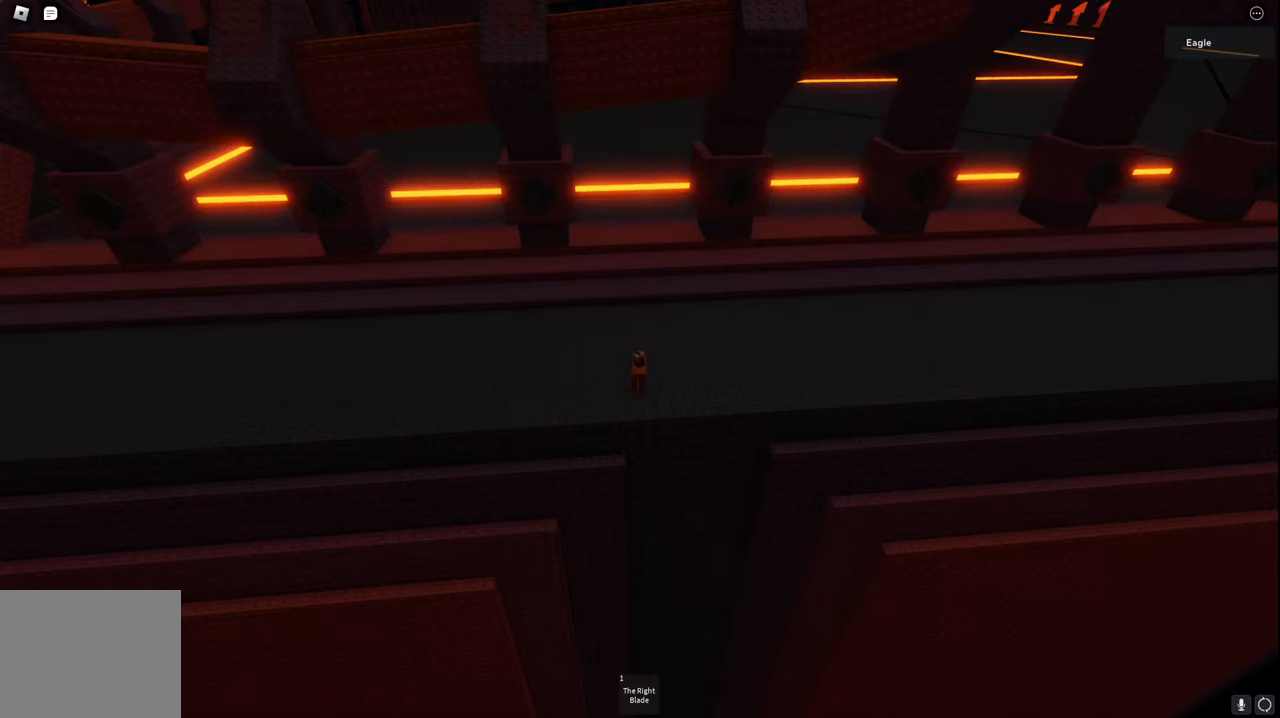
{"keys": ["s"], "events": [[17, "e", "down"], [100, "e", "up"], [434, "s", "down"]]}
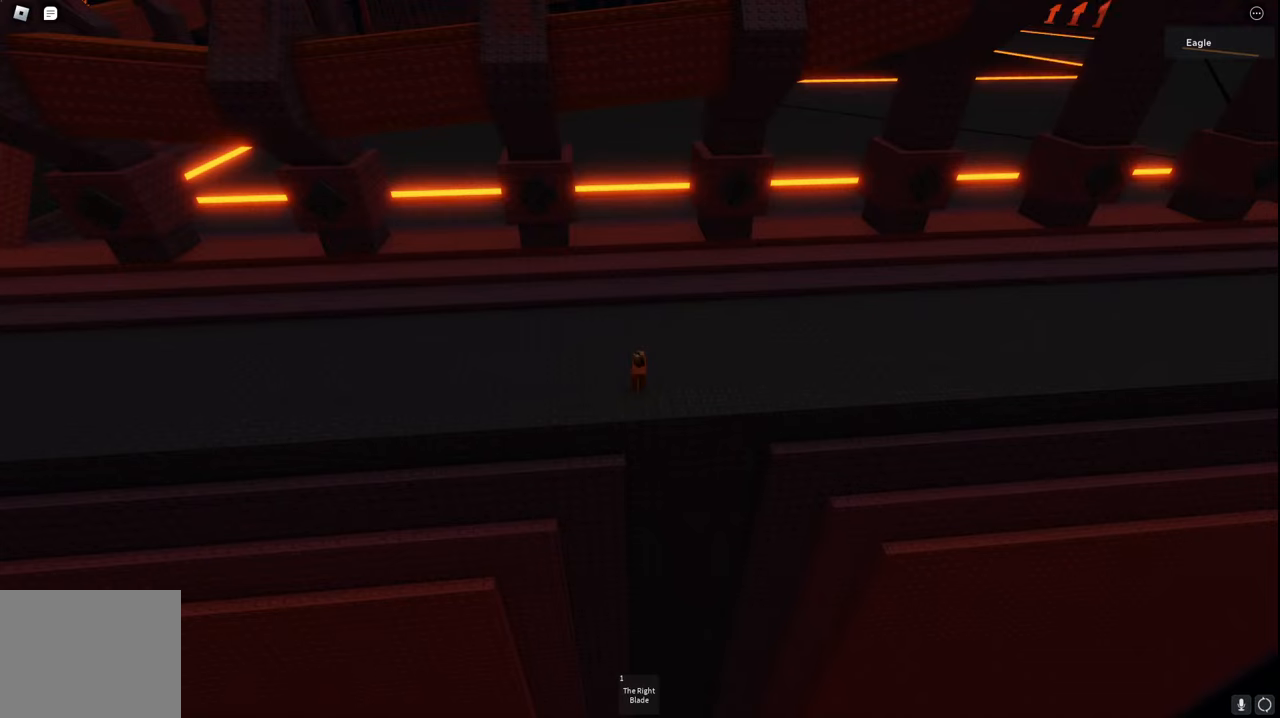
{"keys": [], "events": [[34, "s", "up"]]}
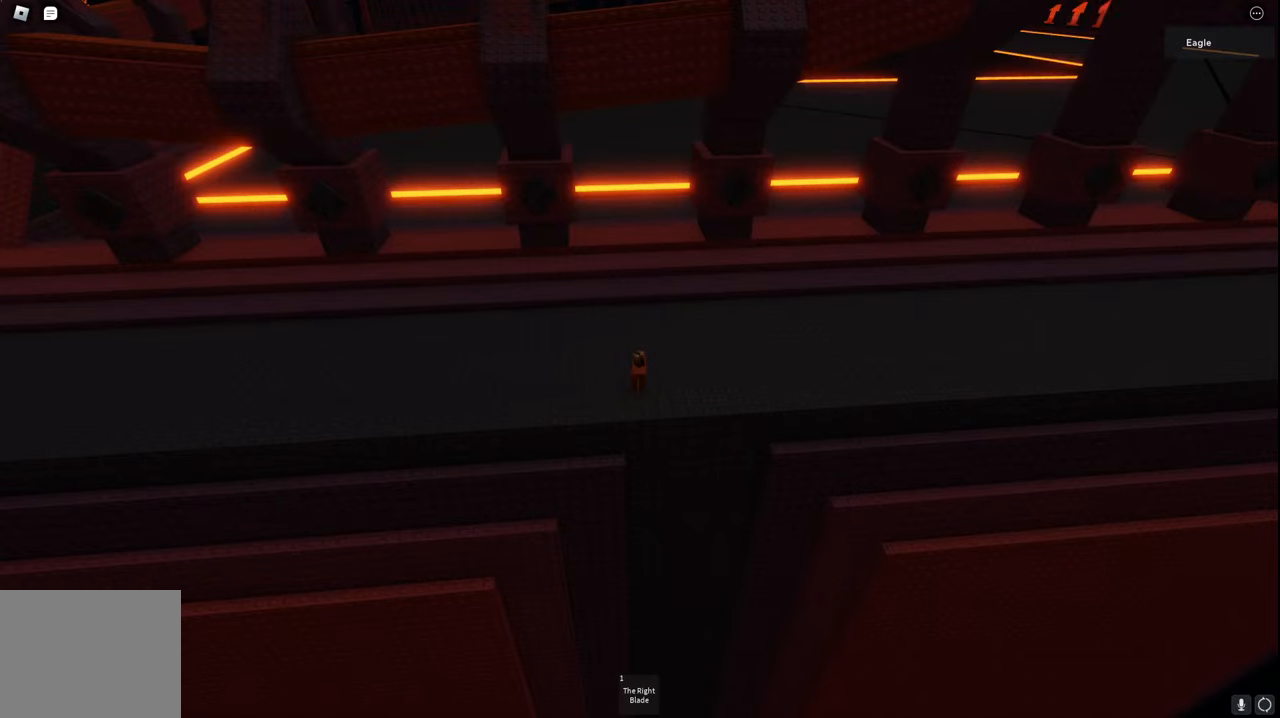
{"keys": [], "events": []}
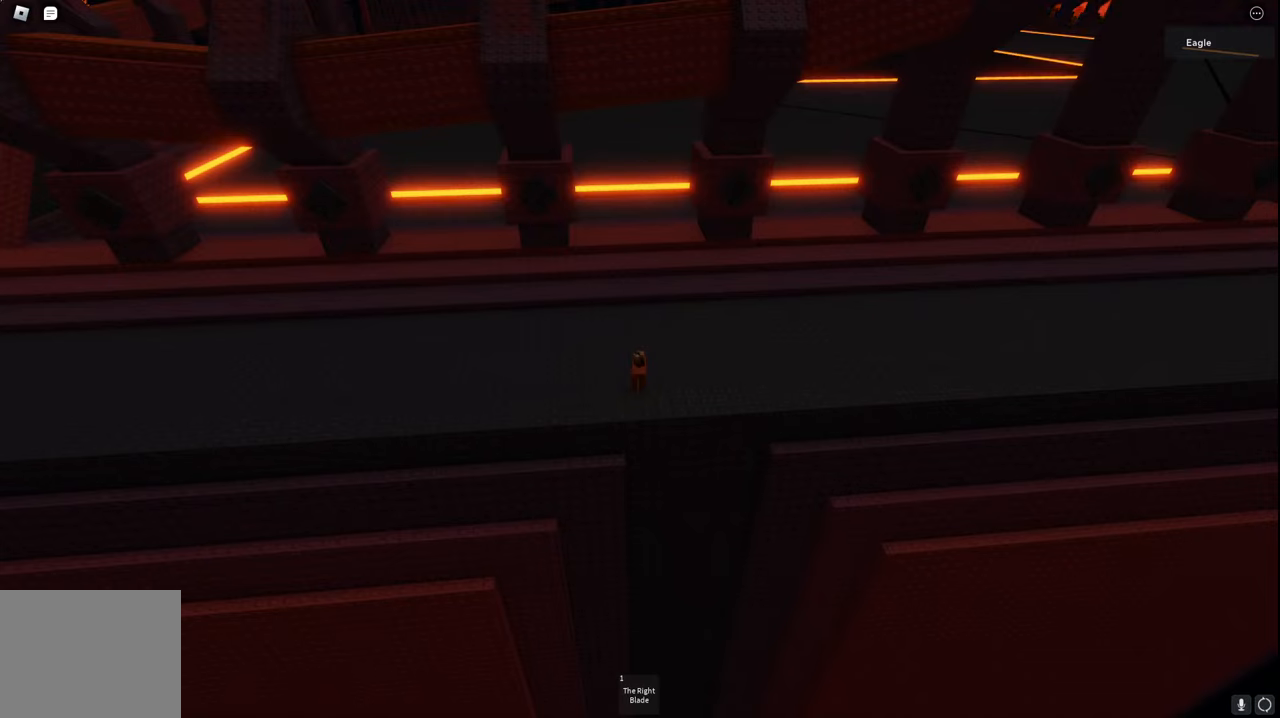
{"keys": [], "events": []}
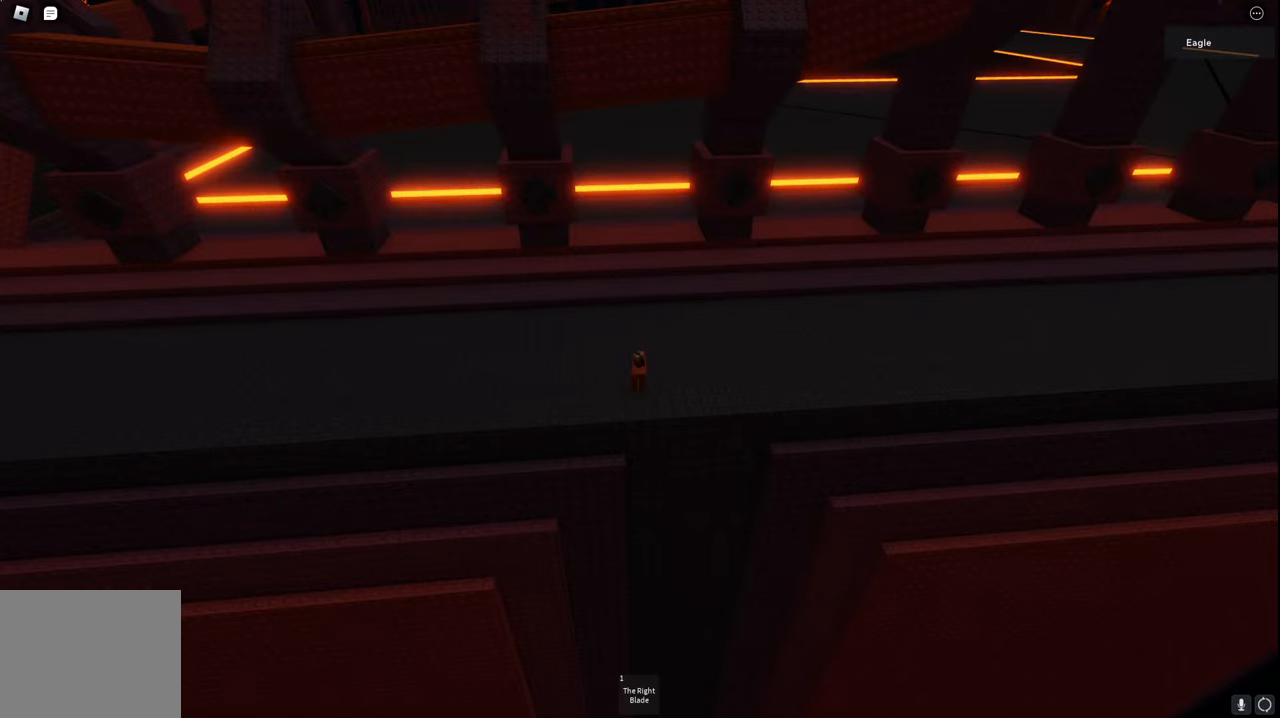
{"keys": [], "events": []}
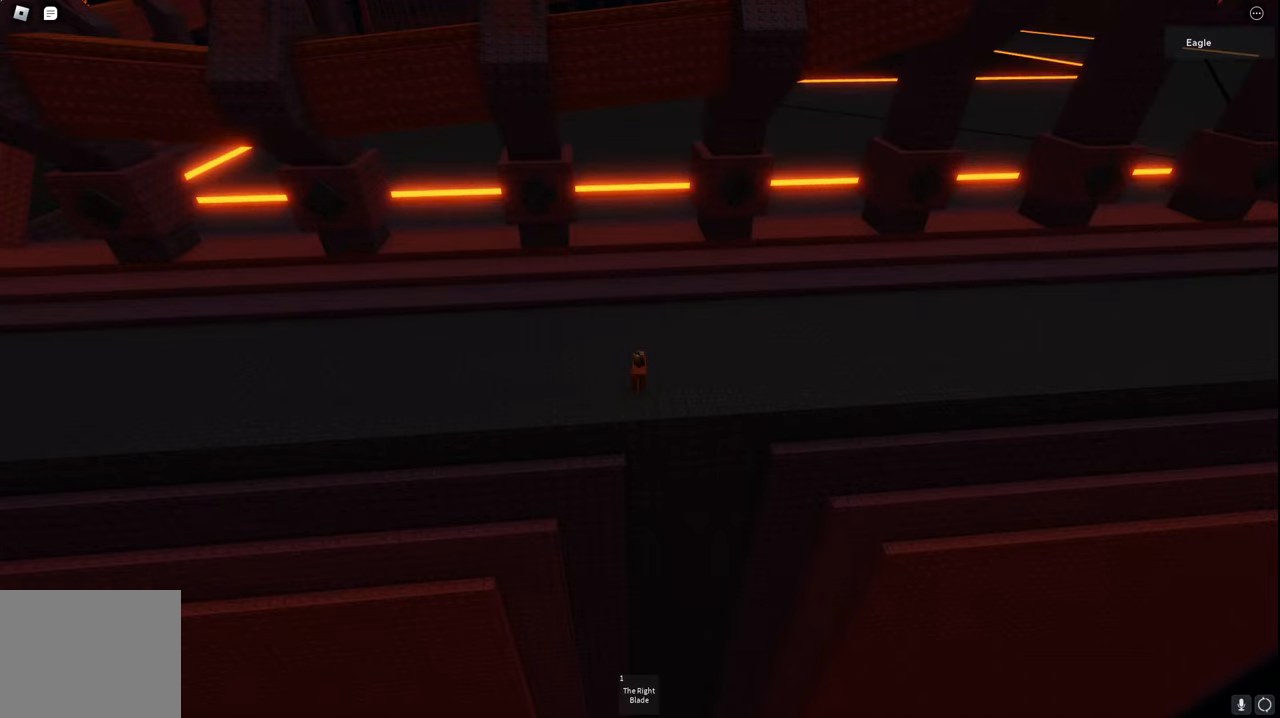
{"keys": [], "events": []}
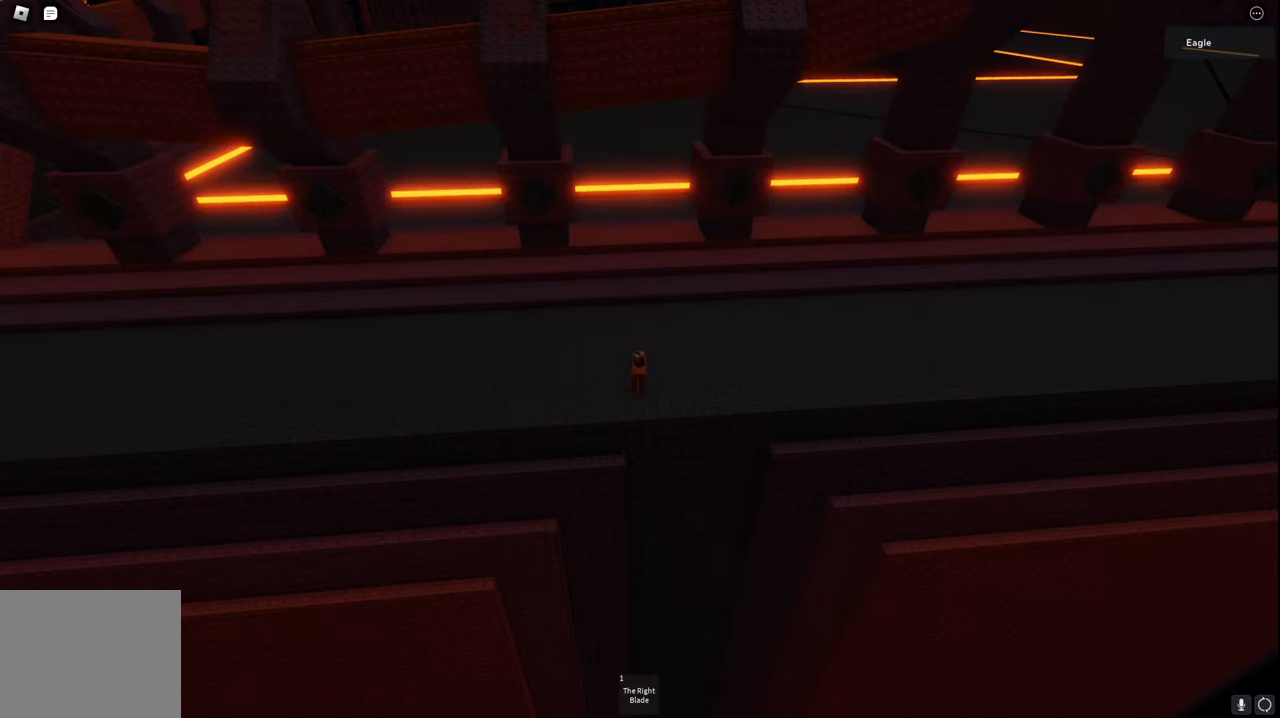
{"keys": [], "events": []}